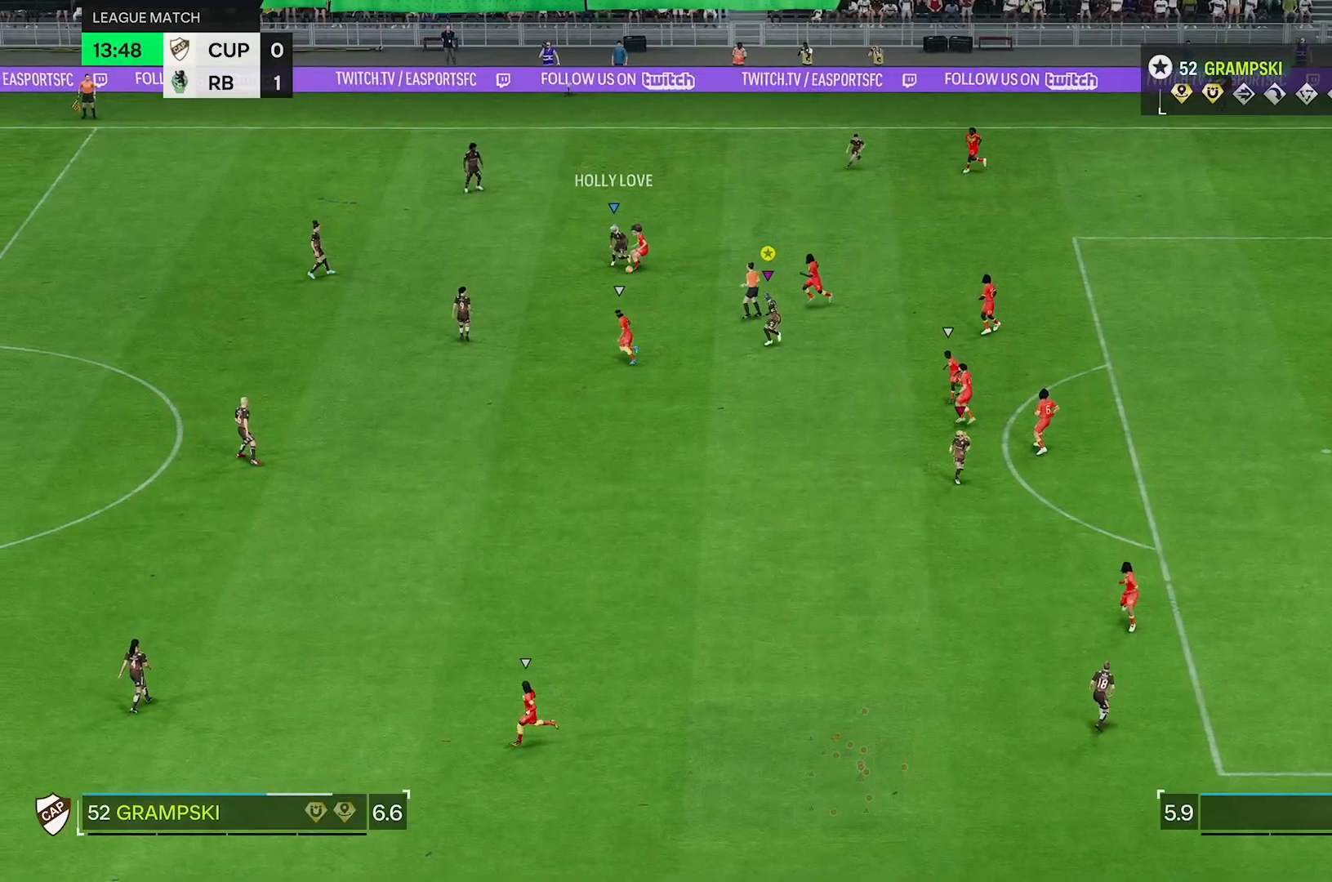
Gameplay with a controller (Xbox layout); each line is a JSON object with the inputs held at the frame after it (dt_ms = milliseconds from this image to that frame). "events" lists button and stick changes between this image and that frame as [ms after this image, input, new state], when the widget could be followed in between. Not read: L3 R3.
{"dt_ms": 1000, "buttons": ["R2"], "left_stick": "left", "right_stick": "center"}
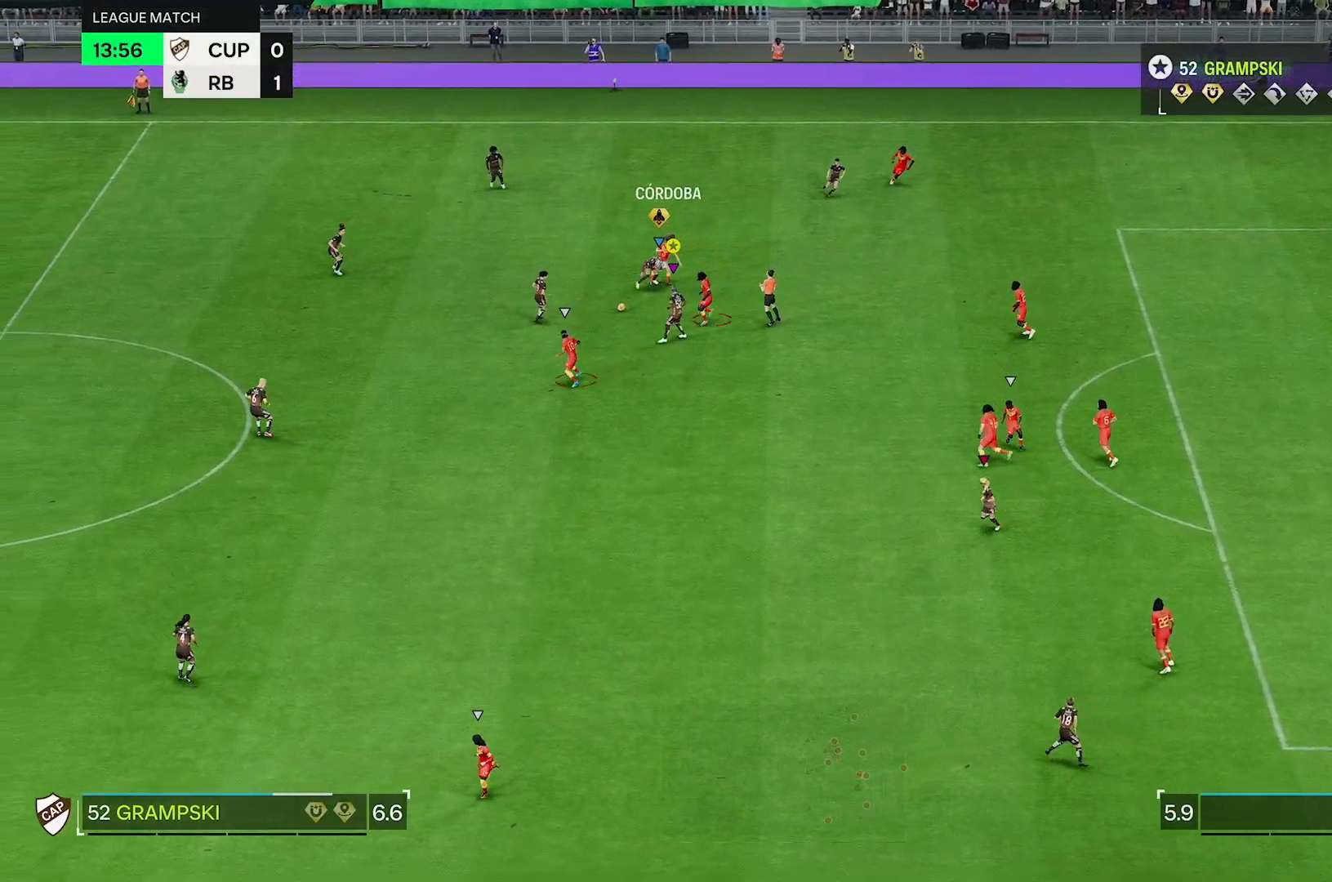
{"dt_ms": 500, "buttons": ["R2"], "left_stick": "down-left", "right_stick": "center", "events": [[100, "R2", "up"], [117, "left_stick", "up-left"], [383, "left_stick", "down-left"], [450, "R2", "down"]]}
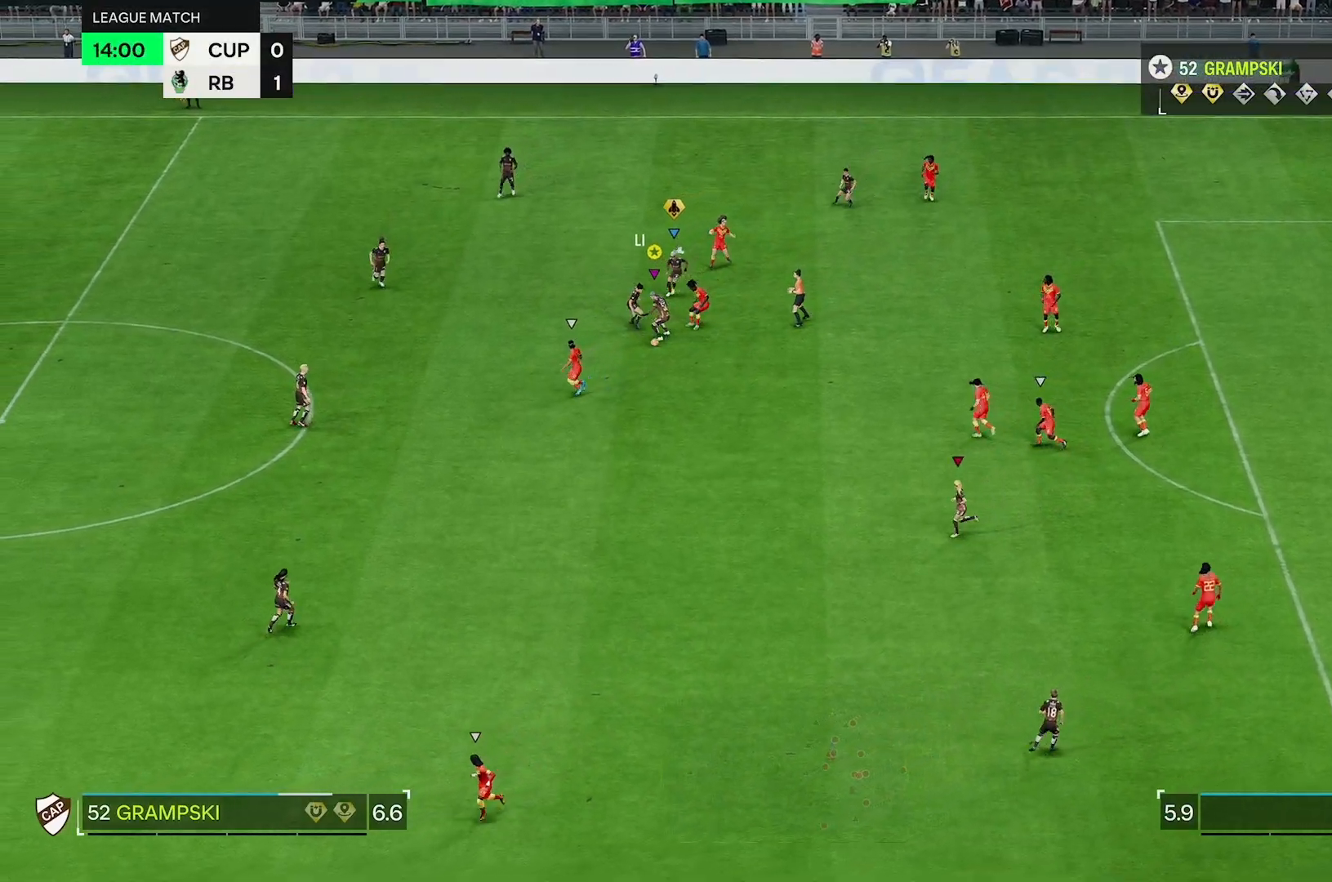
{"dt_ms": 500, "buttons": [], "left_stick": "down", "right_stick": "center", "events": [[233, "R2", "up"], [367, "left_stick", "down"]]}
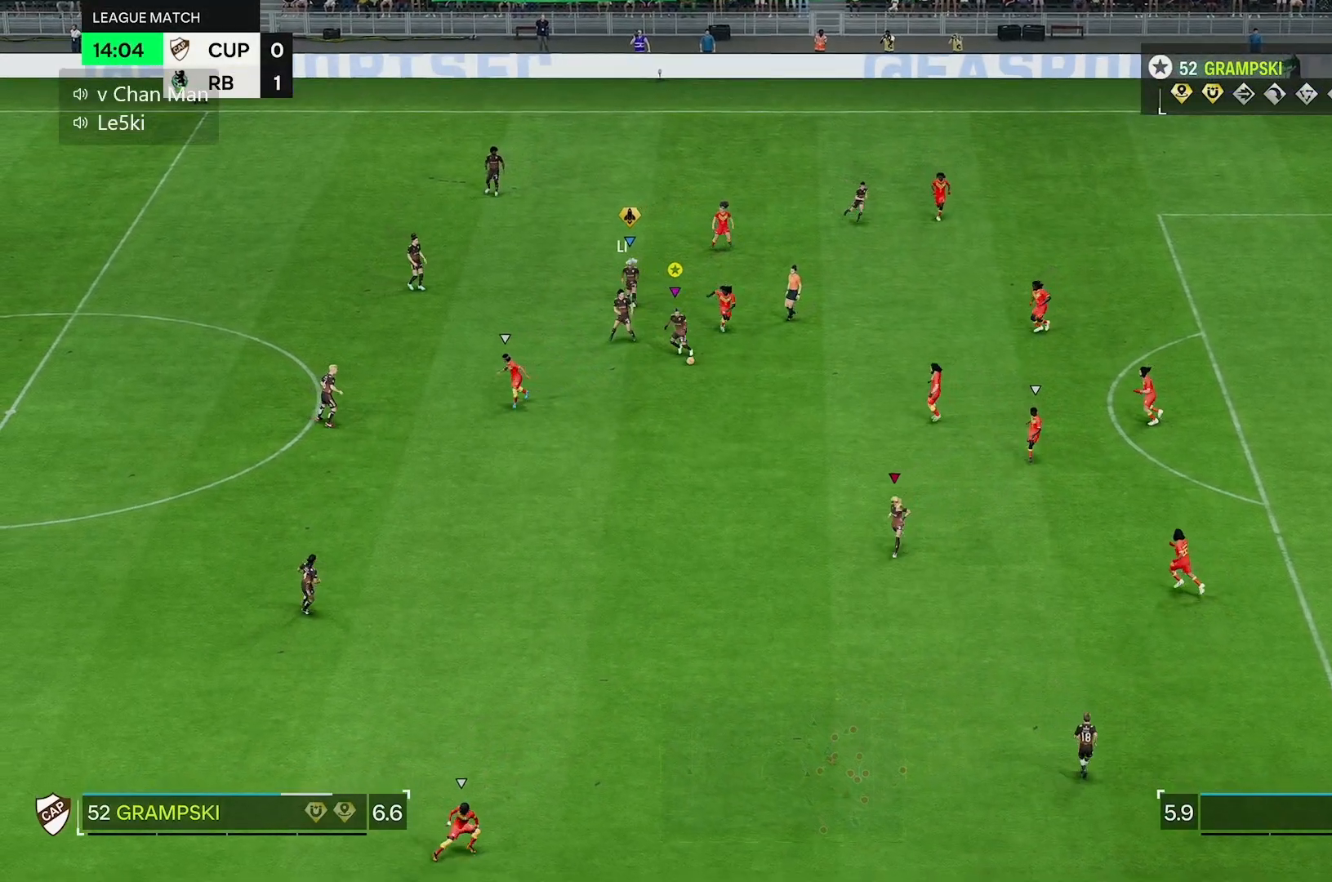
{"dt_ms": 500, "buttons": ["R2"], "left_stick": "down", "right_stick": "center", "events": [[17, "left_stick", "down-right"], [183, "R2", "down"], [417, "left_stick", "down"]]}
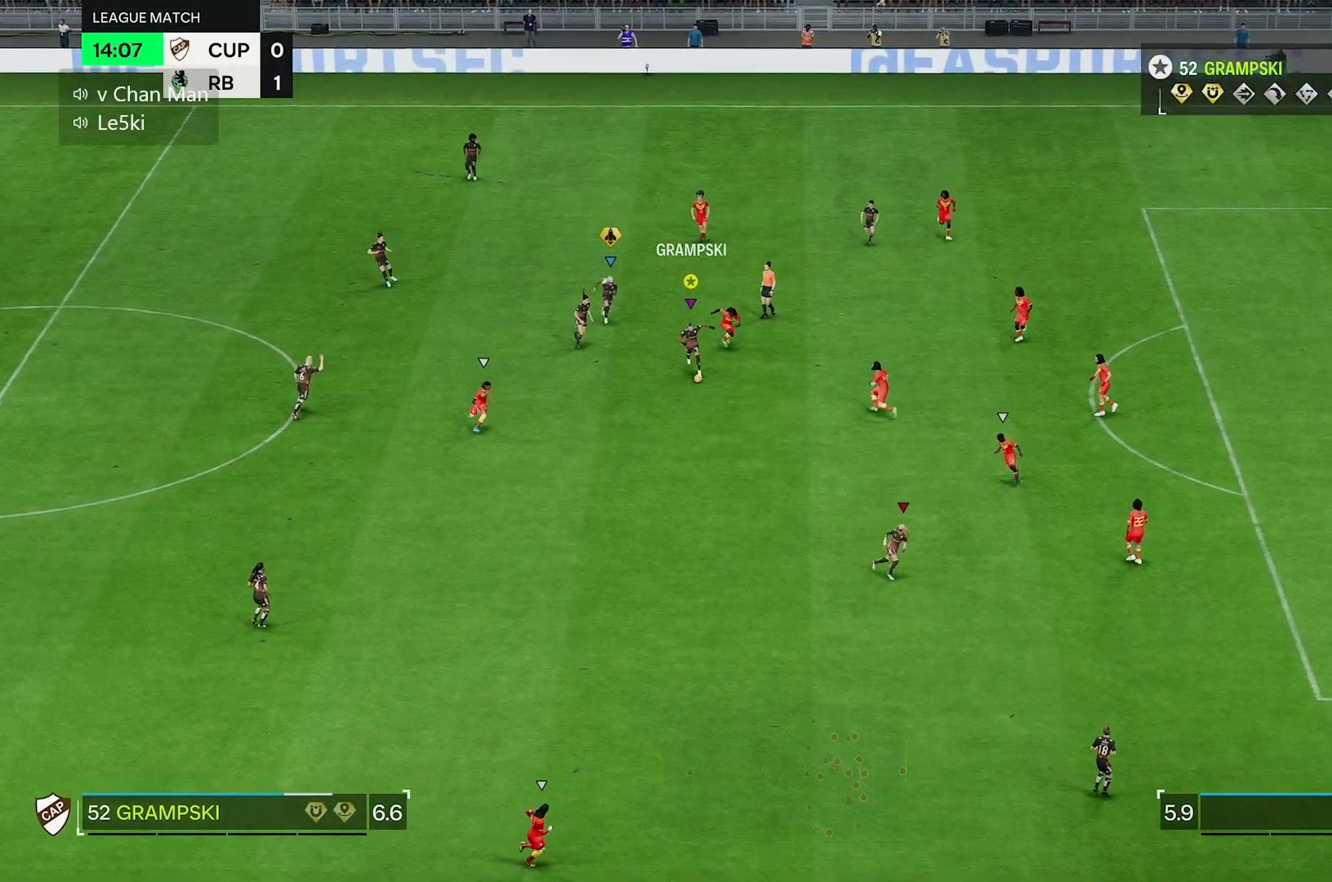
{"dt_ms": 500, "buttons": ["R2"], "left_stick": "down", "right_stick": "center", "events": []}
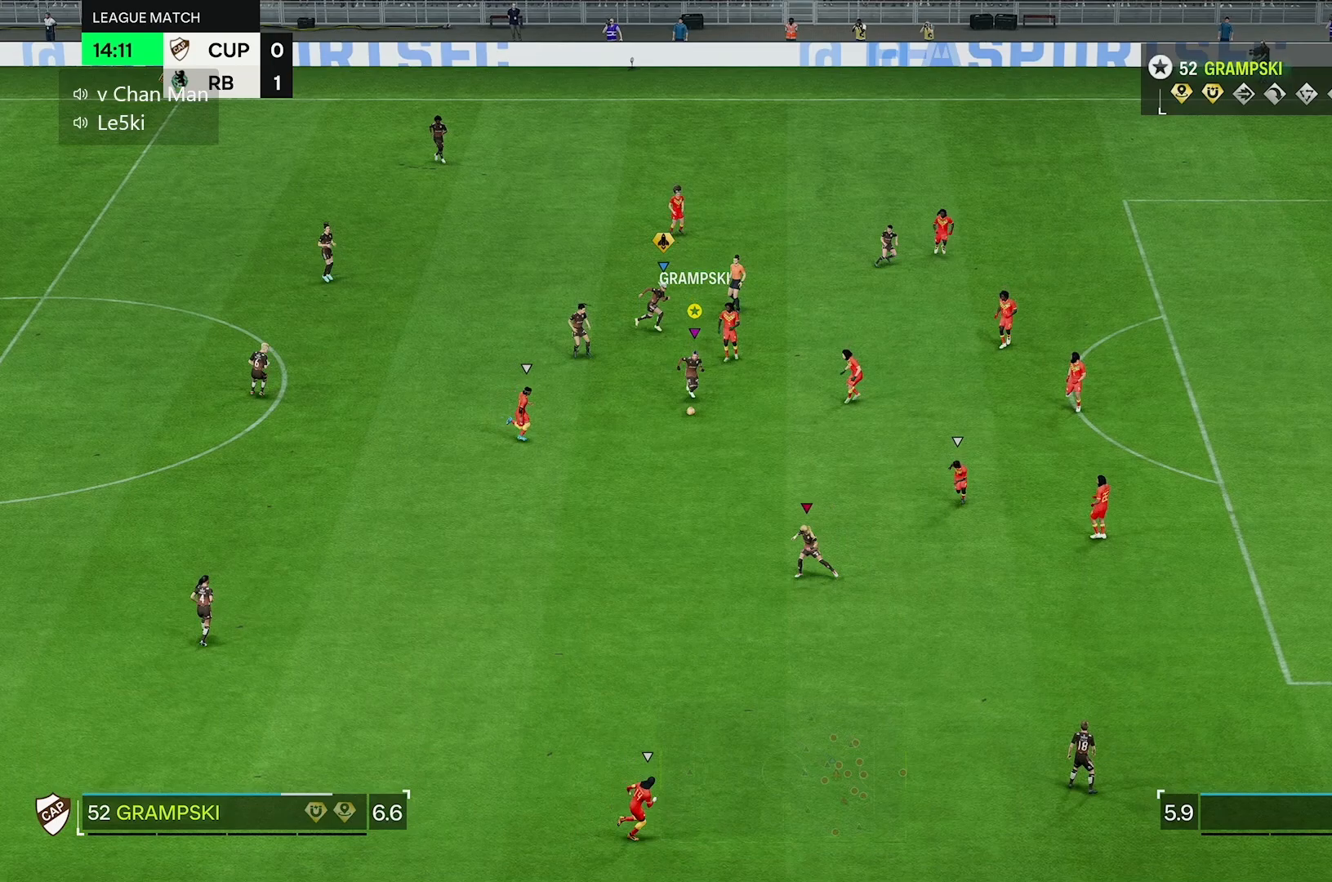
{"dt_ms": 500, "buttons": ["R2"], "left_stick": "down-right", "right_stick": "center", "events": [[17, "R2", "up"], [133, "R2", "down"], [317, "left_stick", "down-right"]]}
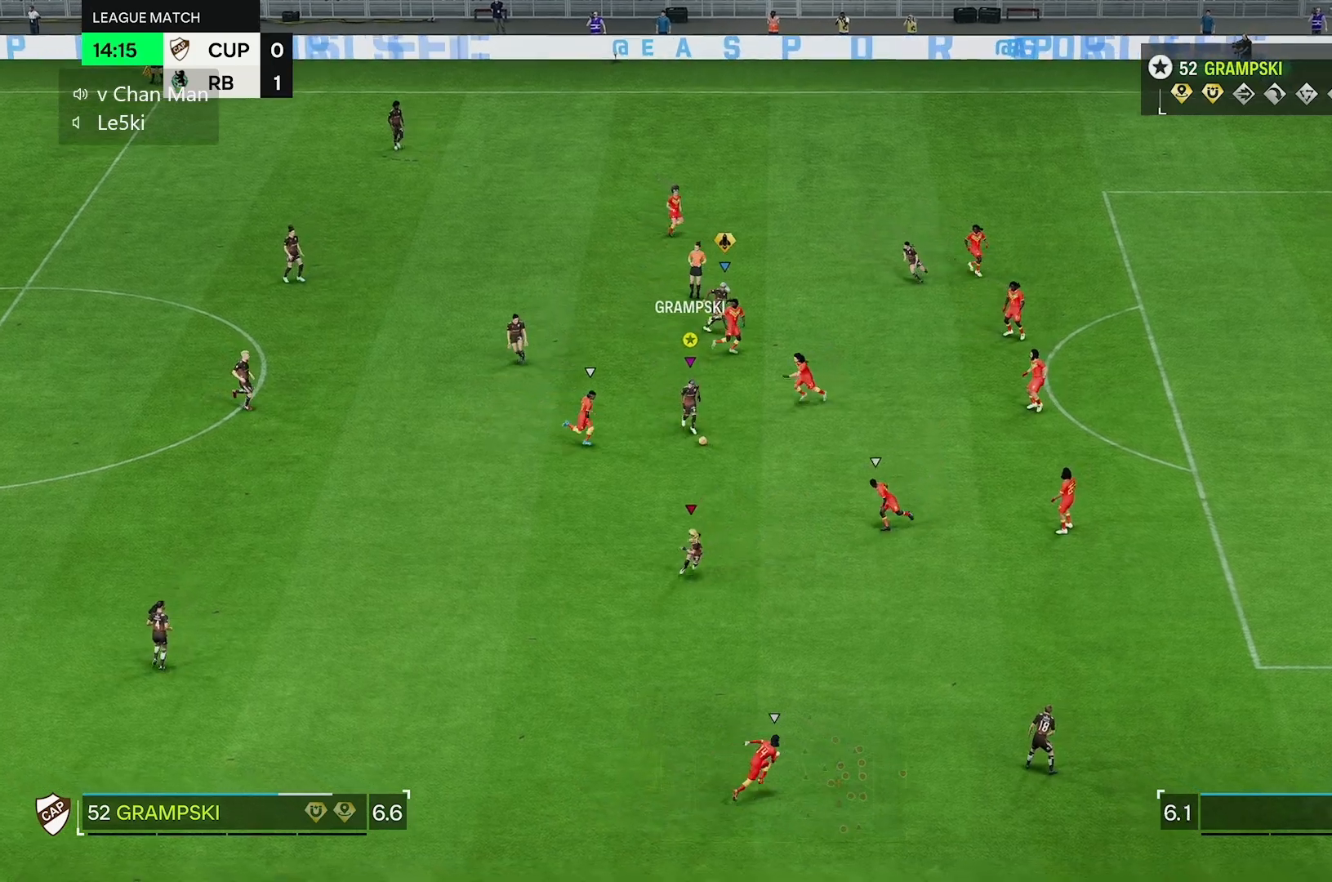
{"dt_ms": 500, "buttons": [], "left_stick": "center", "right_stick": "down-left", "events": [[250, "R2", "up"], [333, "right_stick", "down-left"], [367, "left_stick", "center"]]}
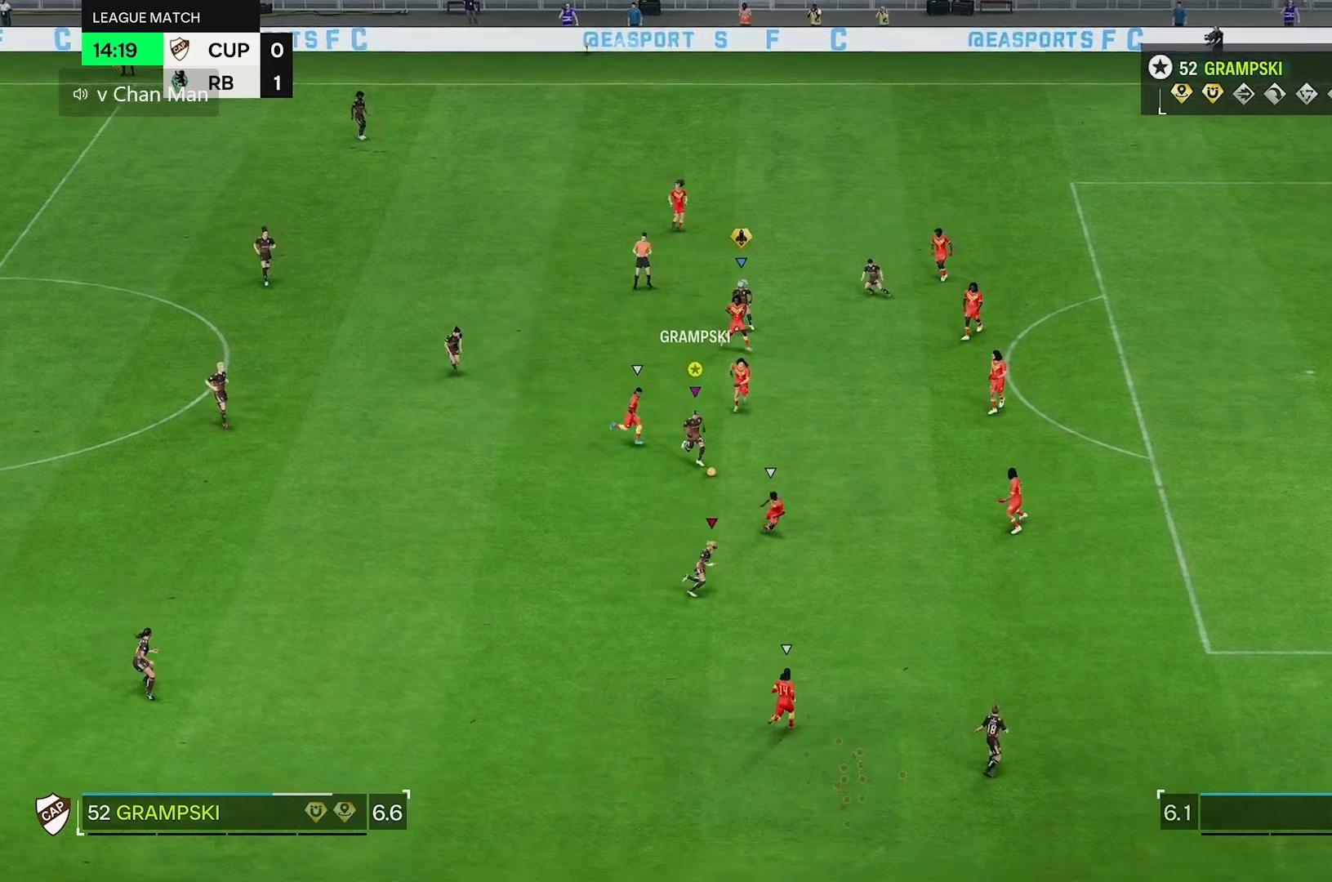
{"dt_ms": 500, "buttons": [], "left_stick": "right", "right_stick": "center", "events": [[100, "left_stick", "down"], [133, "right_stick", "center"], [200, "left_stick", "right"]]}
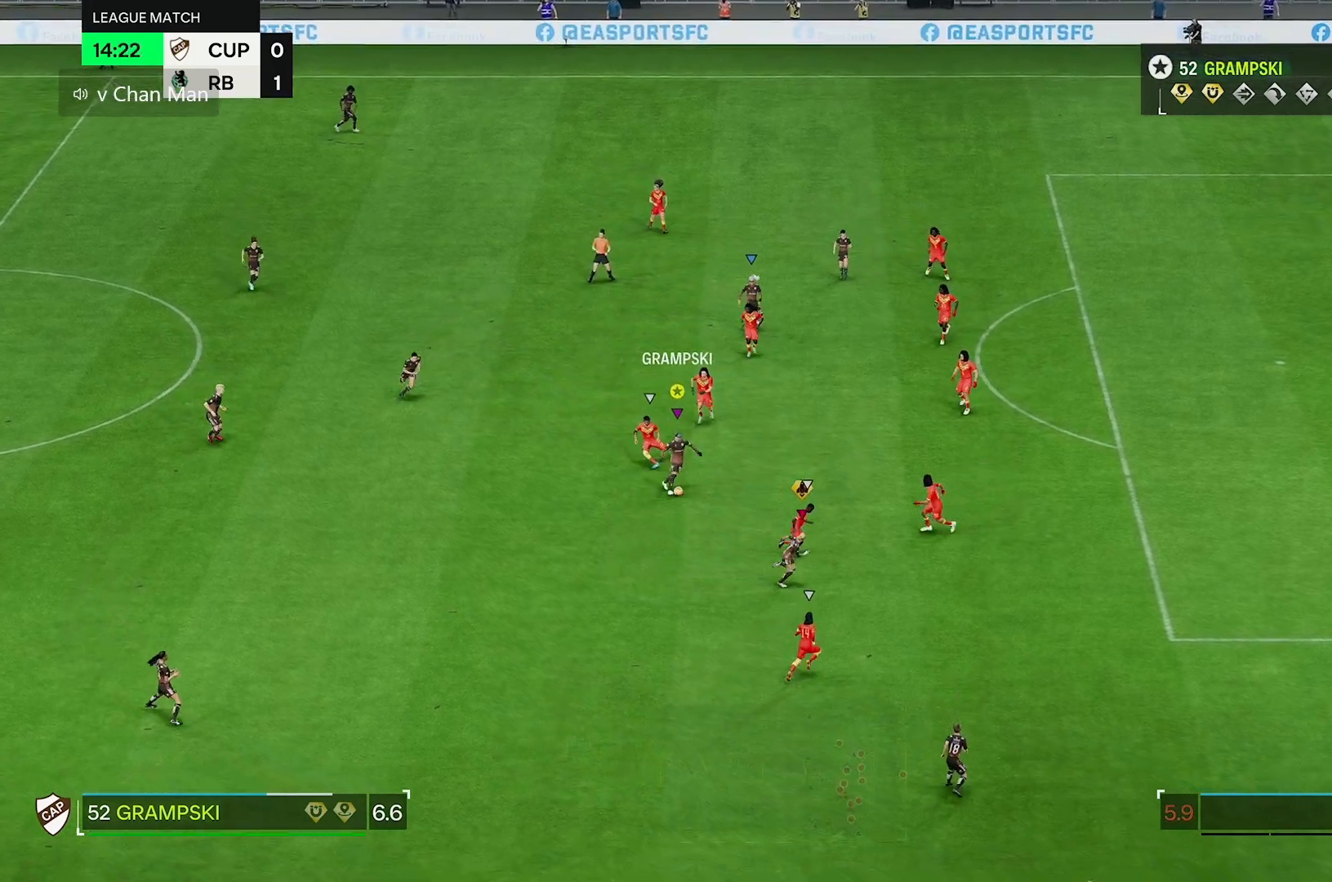
{"dt_ms": 500, "buttons": [], "left_stick": "up-right", "right_stick": "center", "events": [[233, "R2", "down"], [300, "R2", "up"], [300, "left_stick", "up-right"]]}
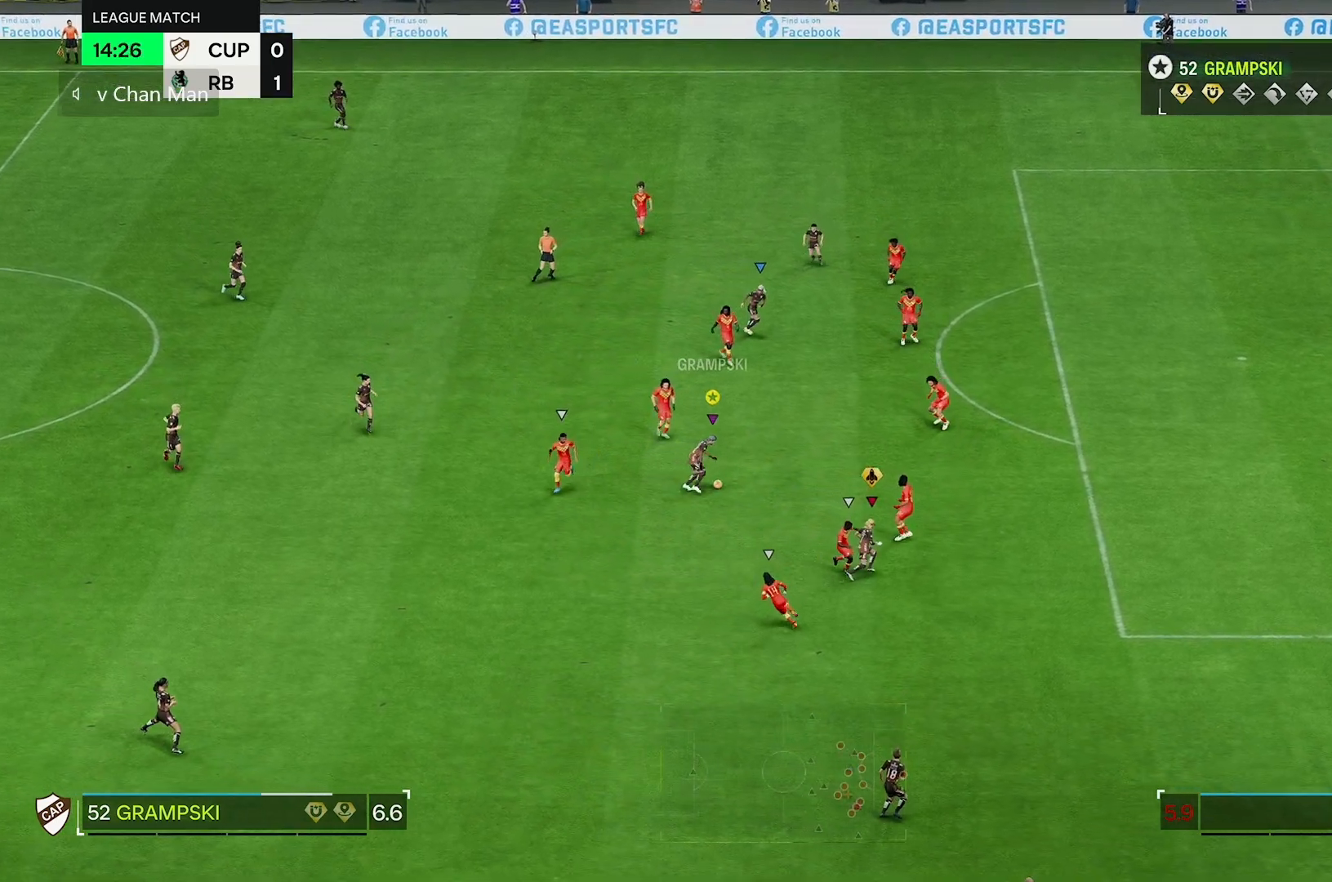
{"dt_ms": 500, "buttons": [], "left_stick": "right", "right_stick": "center", "events": [[267, "left_stick", "right"]]}
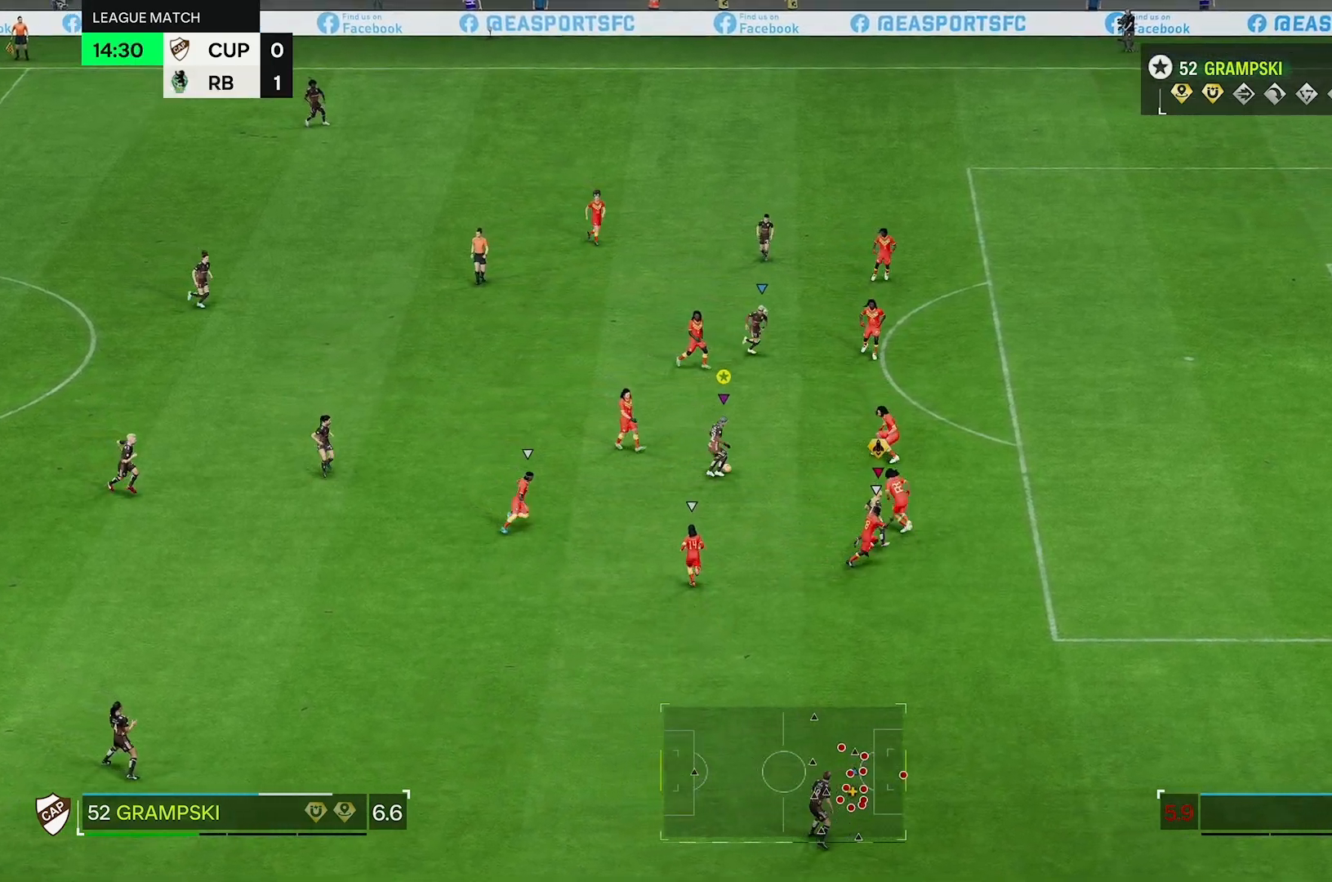
{"dt_ms": 500, "buttons": [], "left_stick": "right", "right_stick": "center", "events": []}
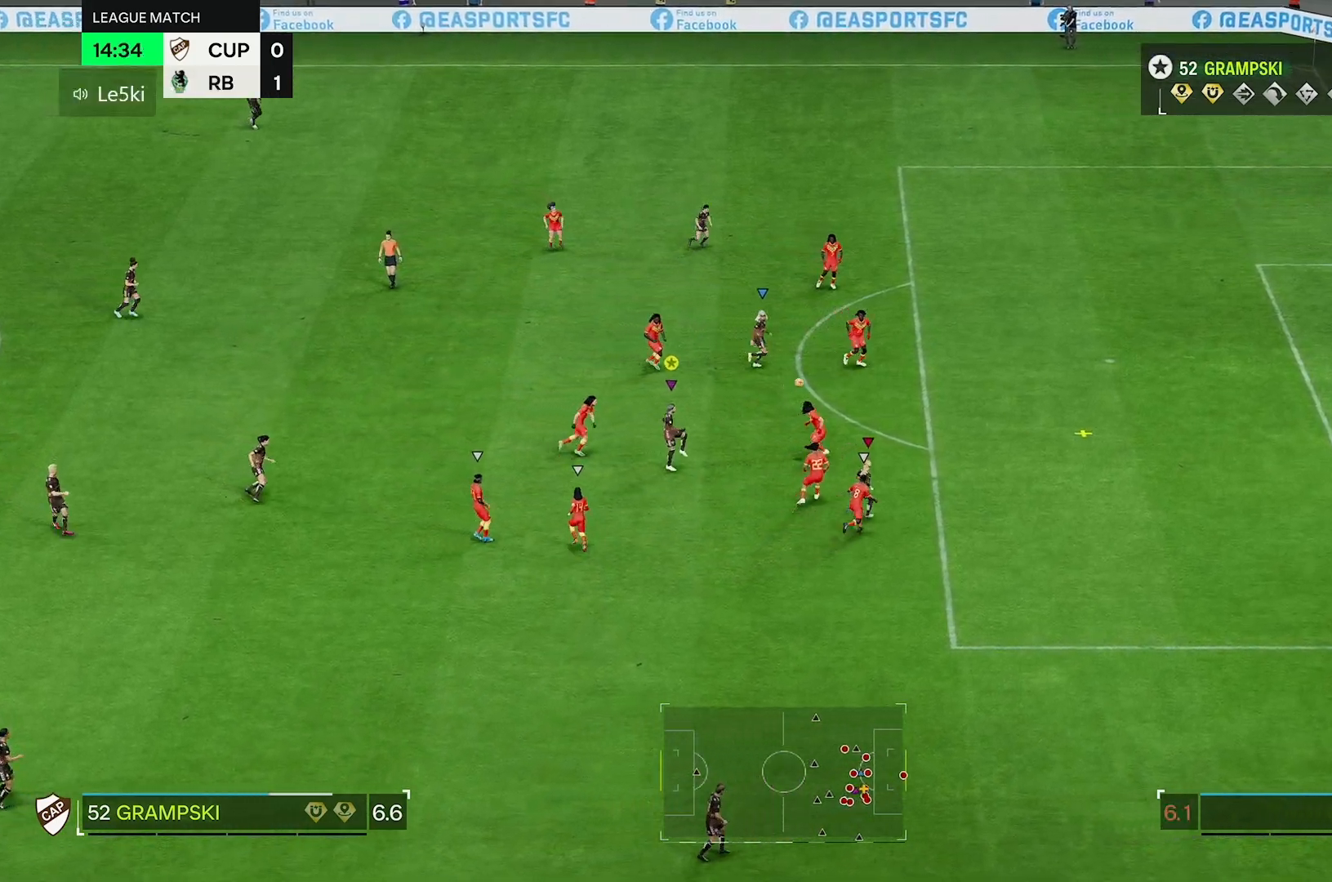
{"dt_ms": 500, "buttons": [], "left_stick": "right", "right_stick": "center", "events": []}
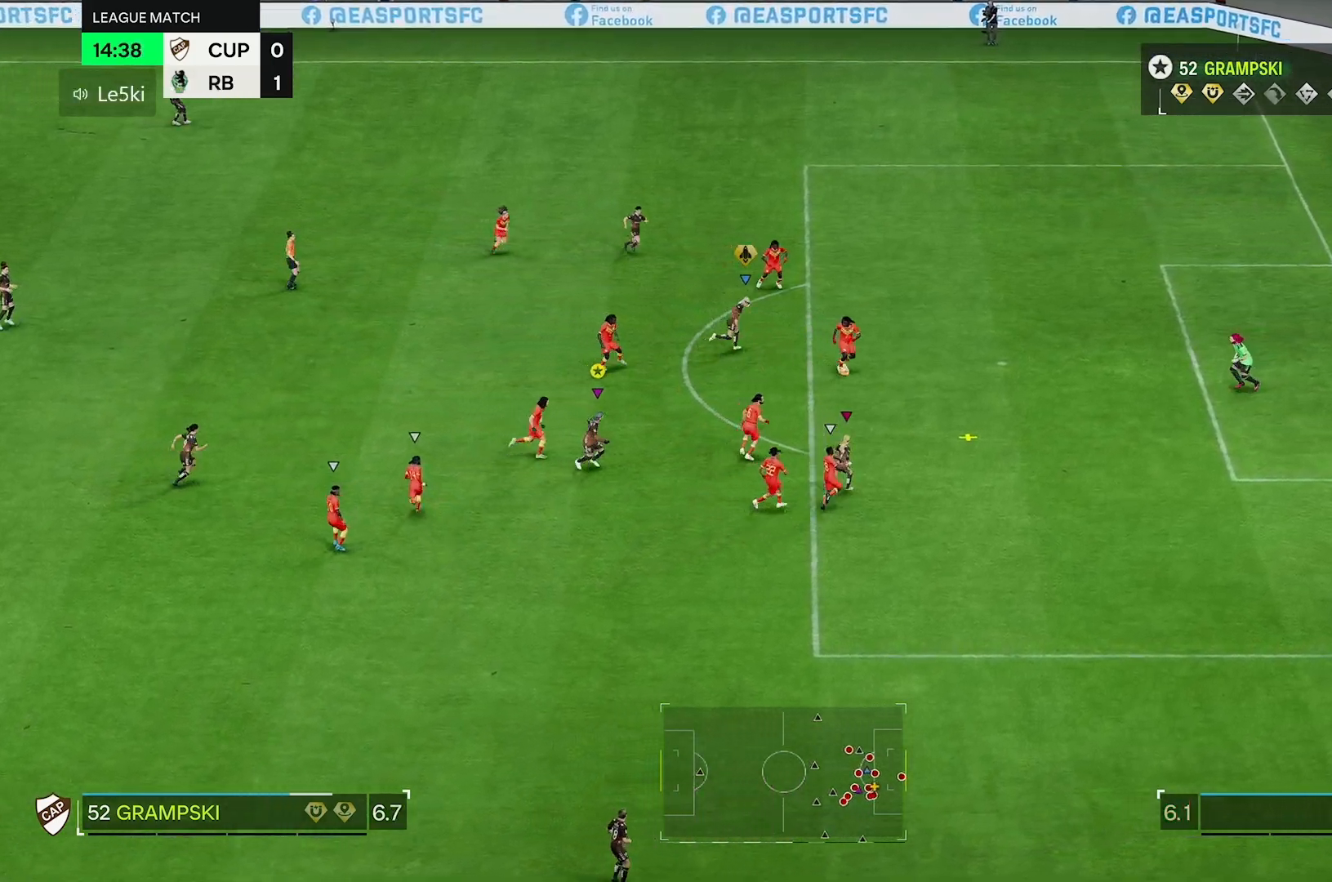
{"dt_ms": 500, "buttons": [], "left_stick": "right", "right_stick": "center", "events": []}
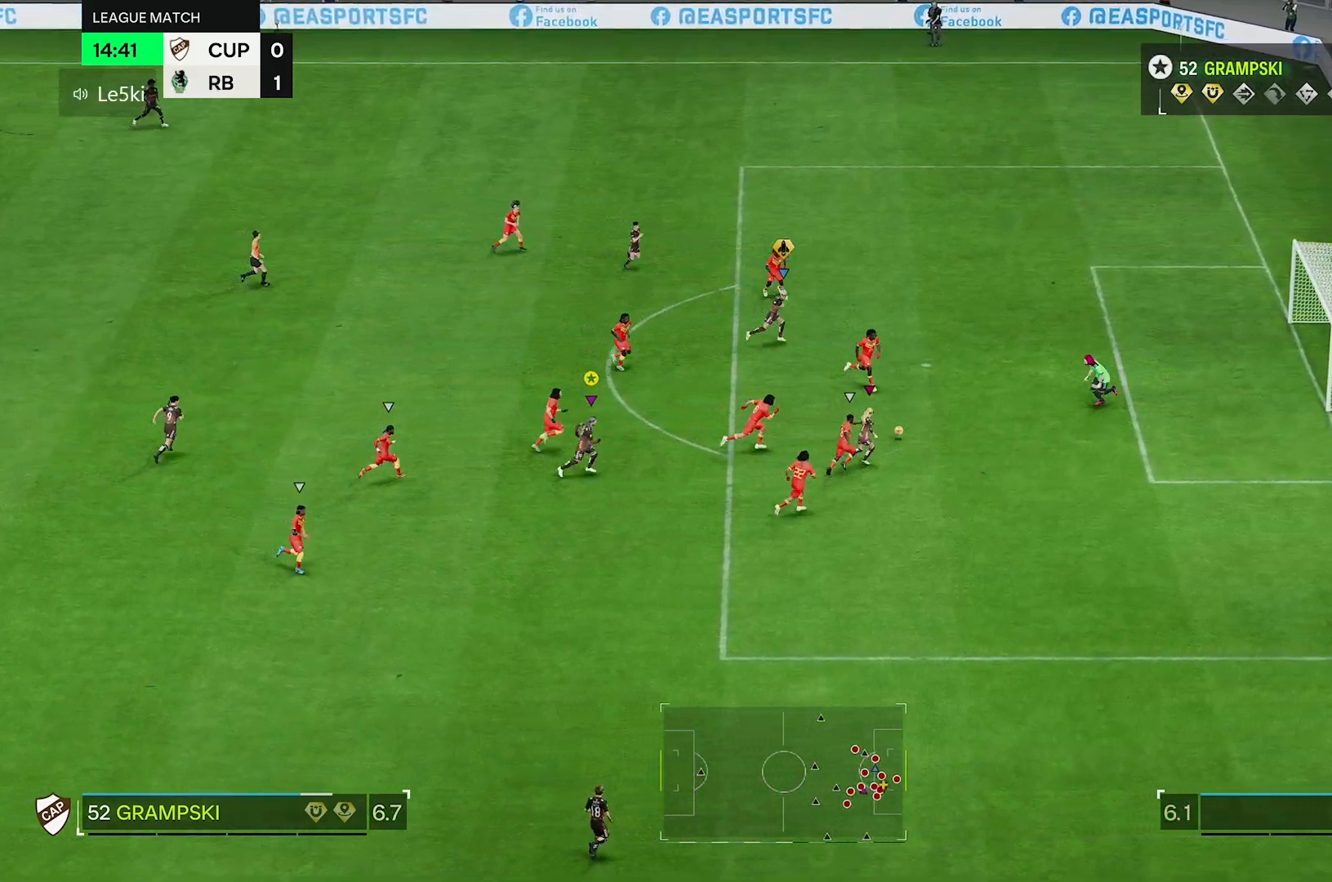
{"dt_ms": 500, "buttons": [], "left_stick": "right", "right_stick": "center", "events": []}
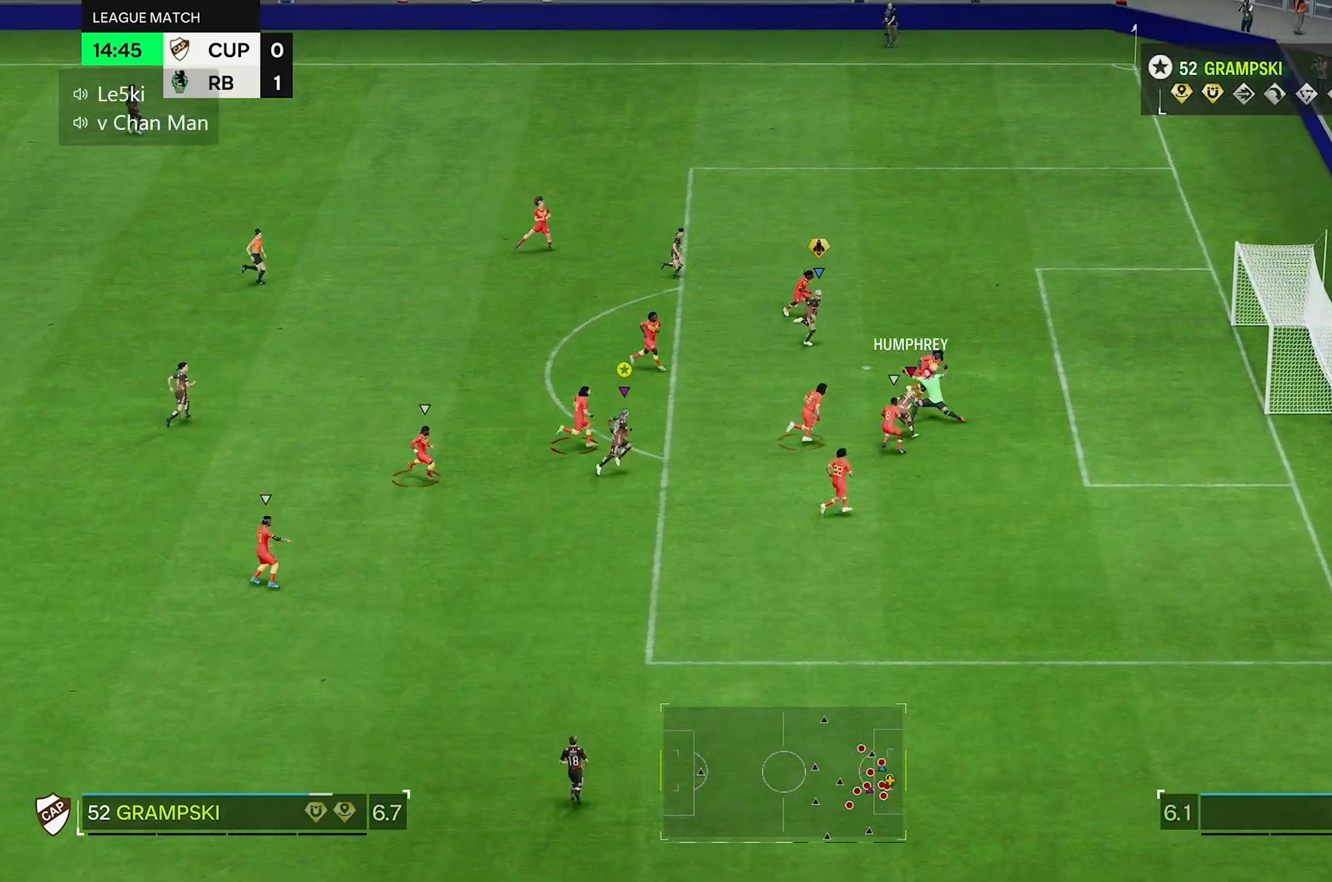
{"dt_ms": 500, "buttons": [], "left_stick": "right", "right_stick": "center", "events": []}
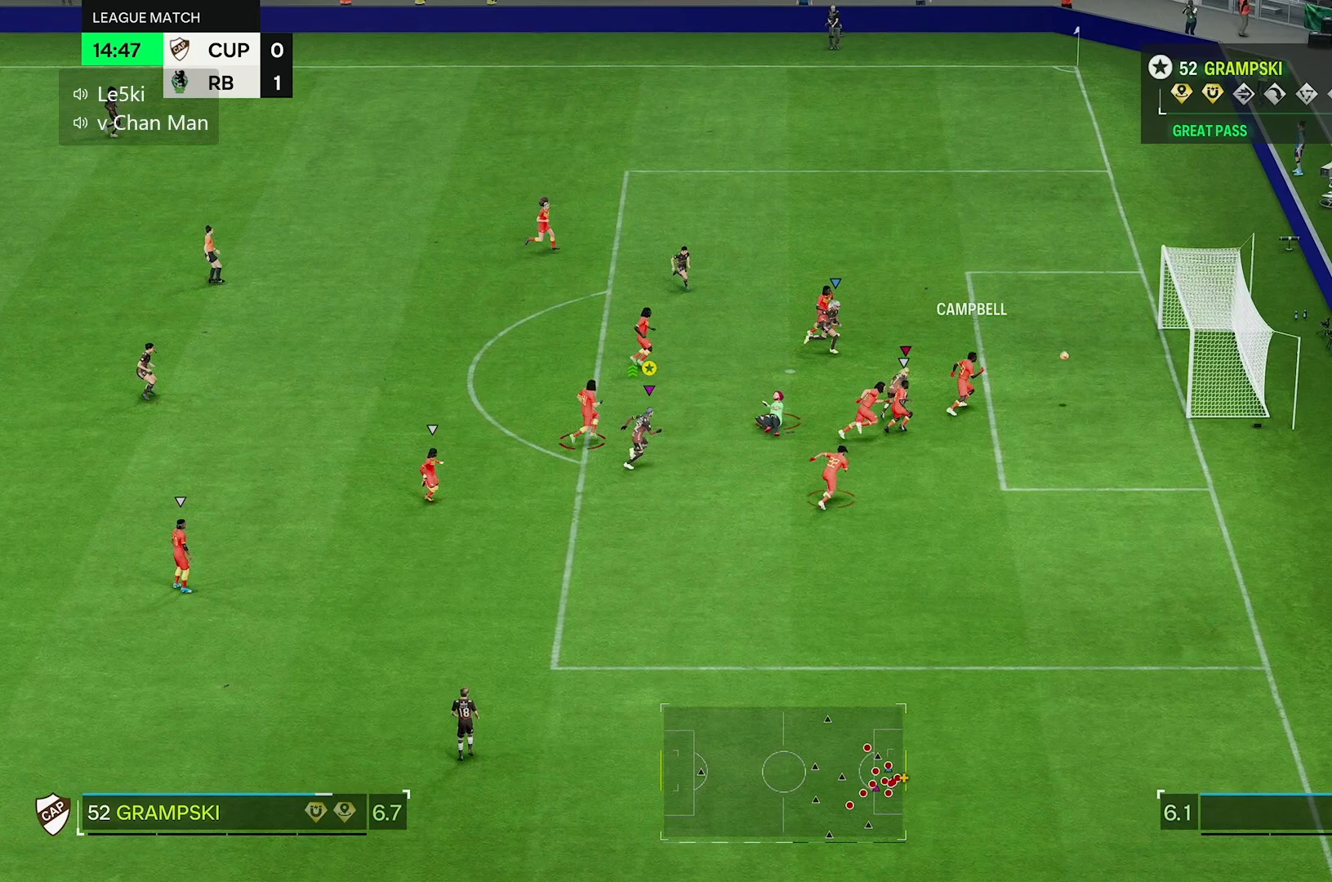
{"dt_ms": 500, "buttons": [], "left_stick": "up-right", "right_stick": "center", "events": [[133, "left_stick", "up-right"]]}
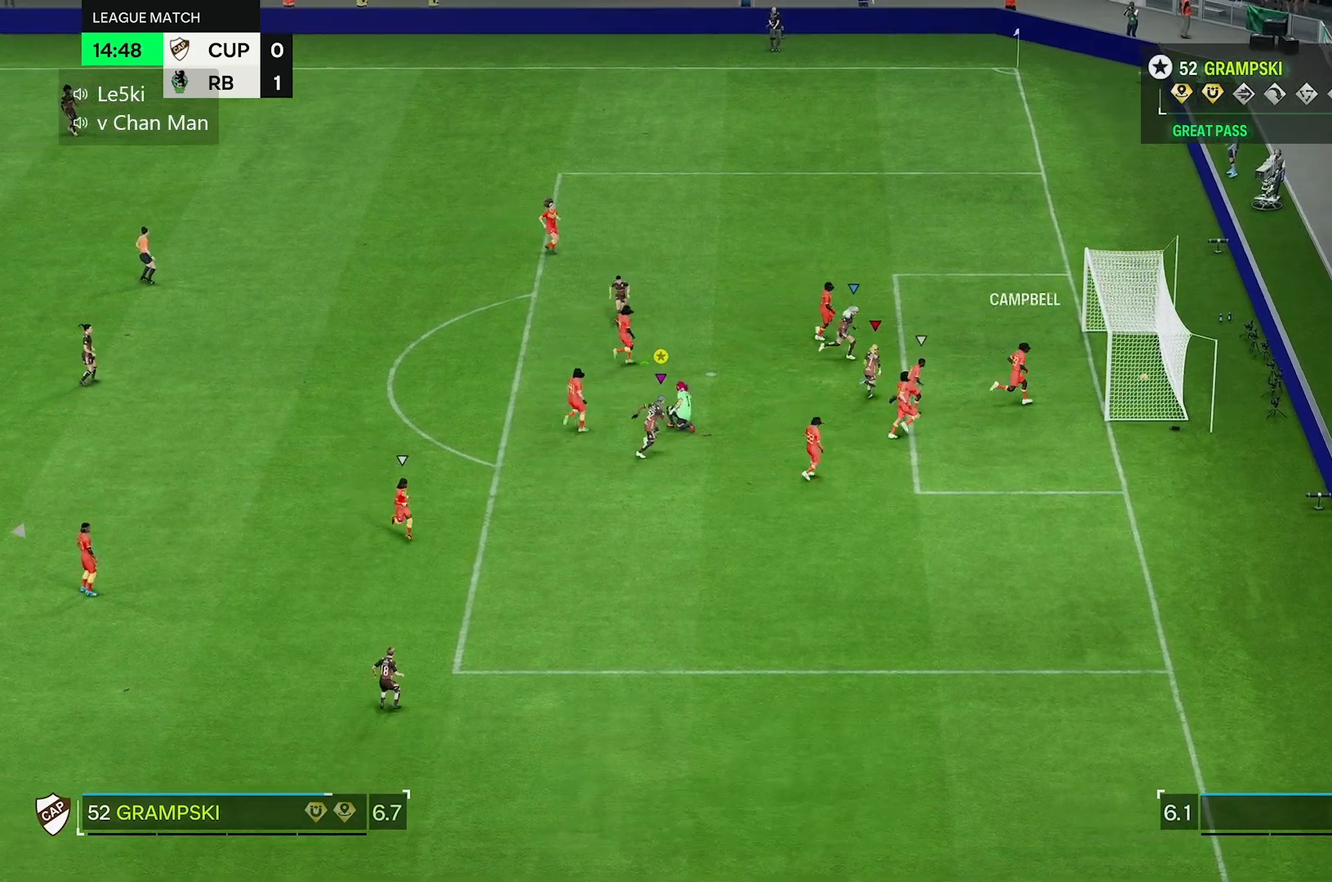
{"dt_ms": 500, "buttons": [], "left_stick": "center", "right_stick": "center", "events": [[133, "left_stick", "right"], [333, "left_stick", "center"]]}
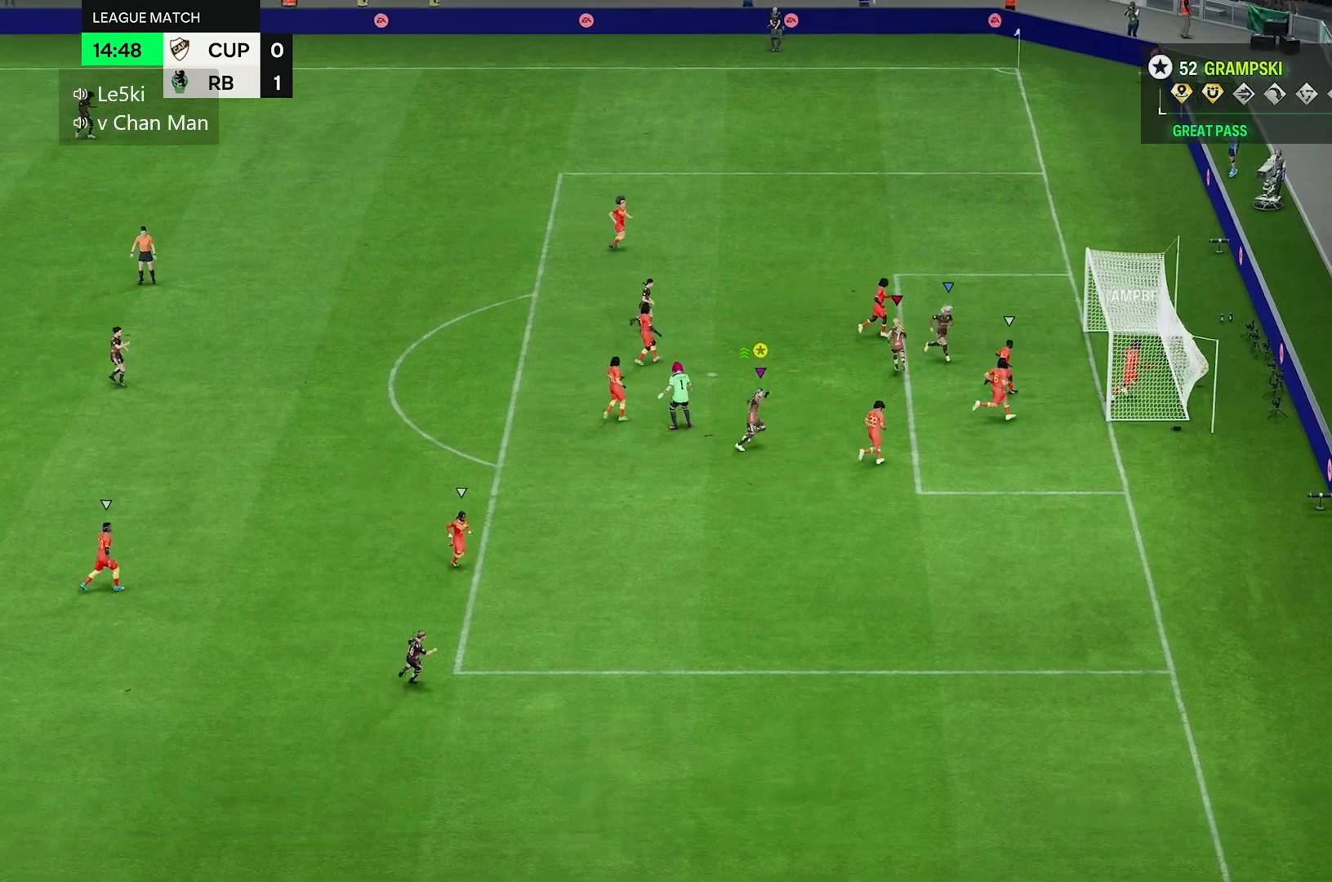
{"dt_ms": 500, "buttons": [], "left_stick": "center", "right_stick": "center", "events": []}
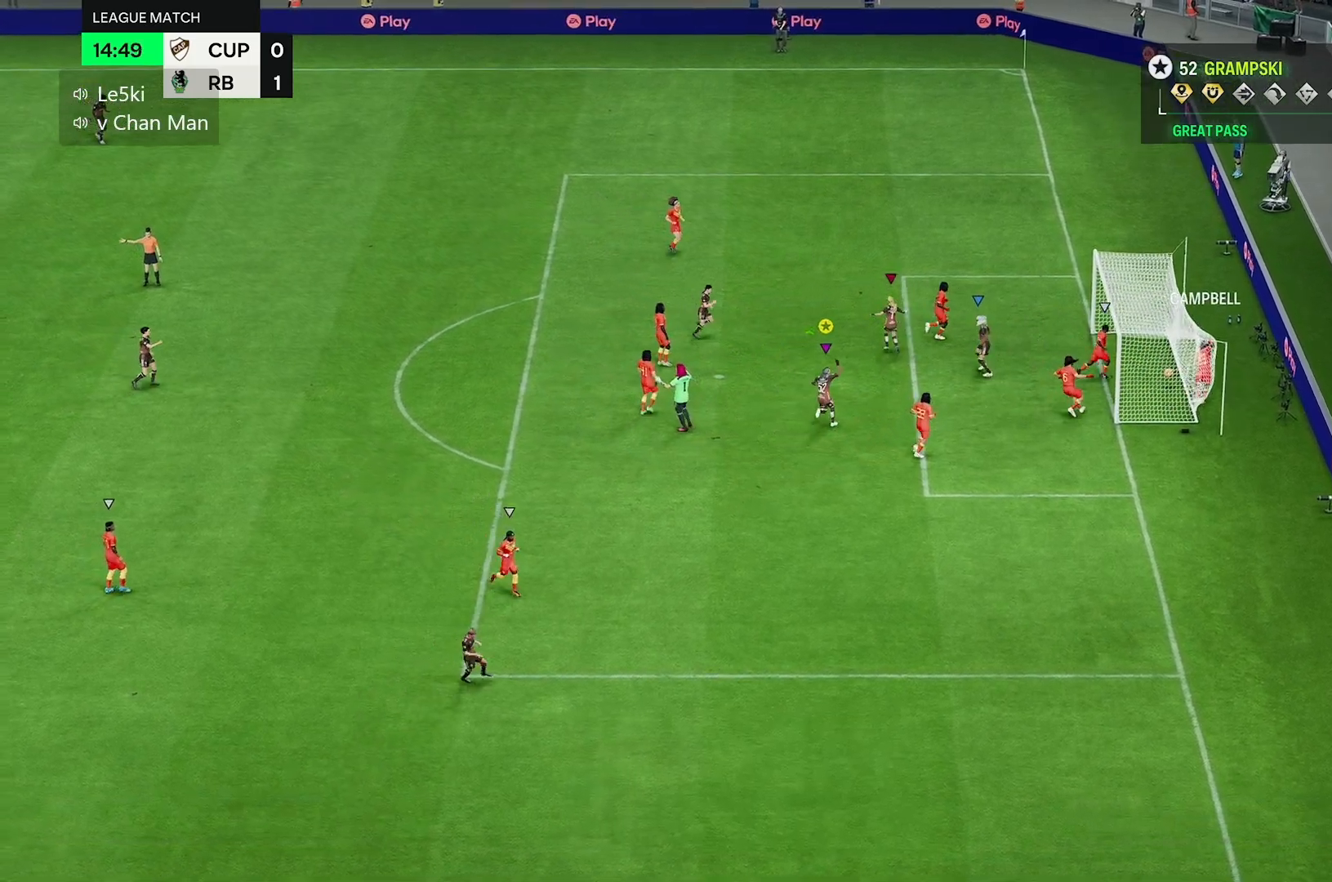
{"dt_ms": 500, "buttons": [], "left_stick": "down-right", "right_stick": "center", "events": [[283, "left_stick", "down-right"]]}
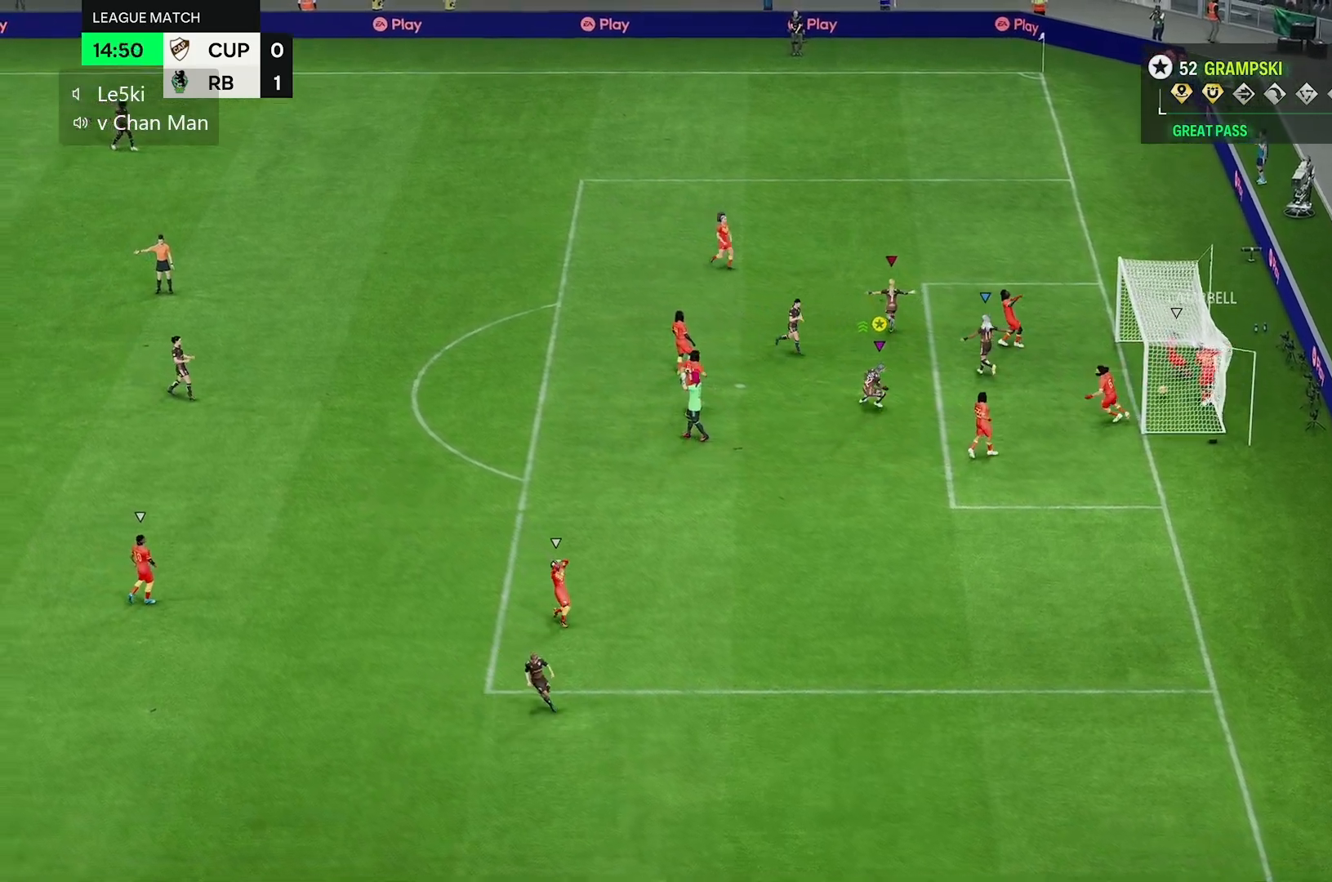
{"dt_ms": 500, "buttons": [], "left_stick": "down", "right_stick": "center", "events": [[467, "left_stick", "down"]]}
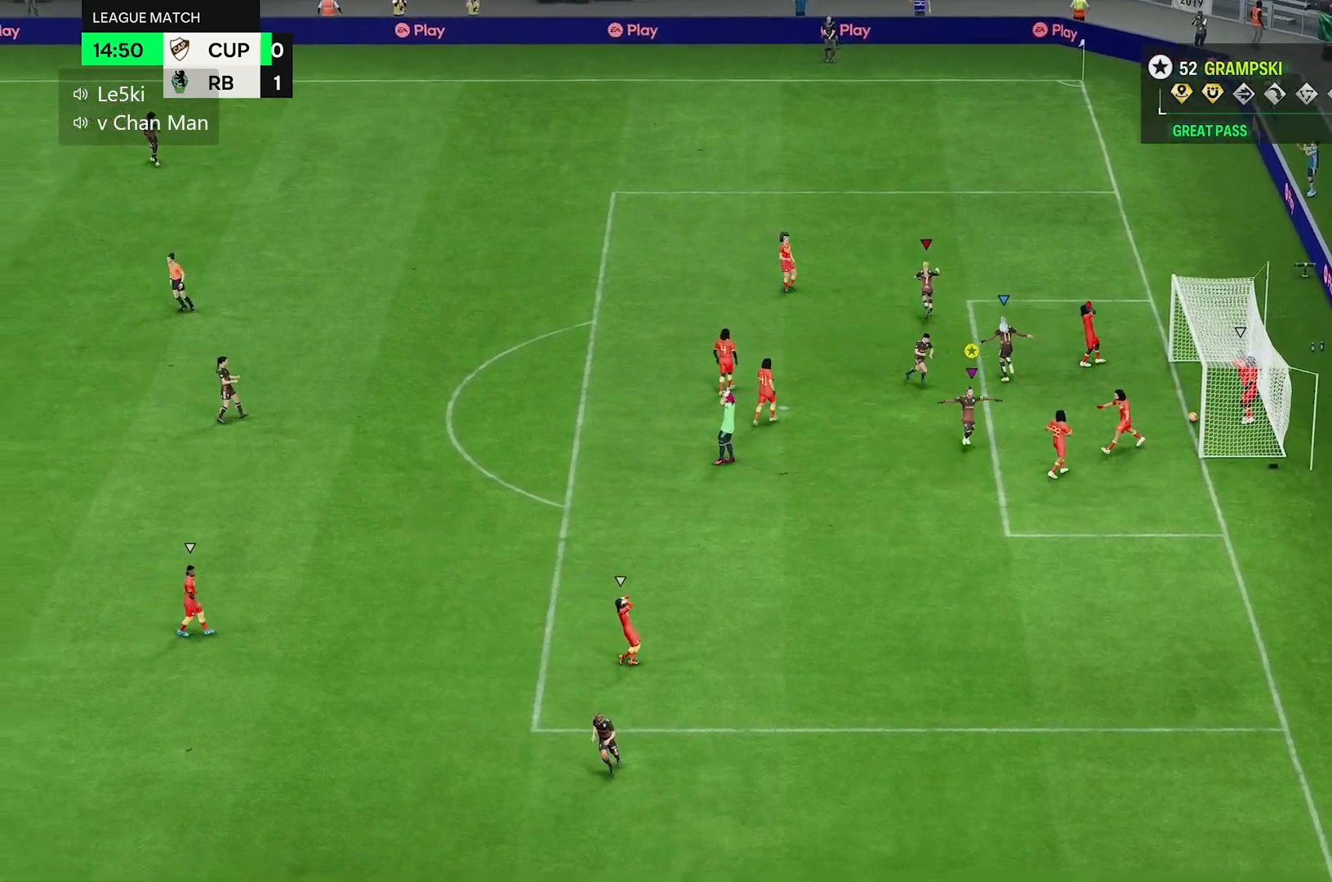
{"dt_ms": 500, "buttons": [], "left_stick": "up", "right_stick": "center", "events": [[117, "left_stick", "center"], [283, "left_stick", "up"]]}